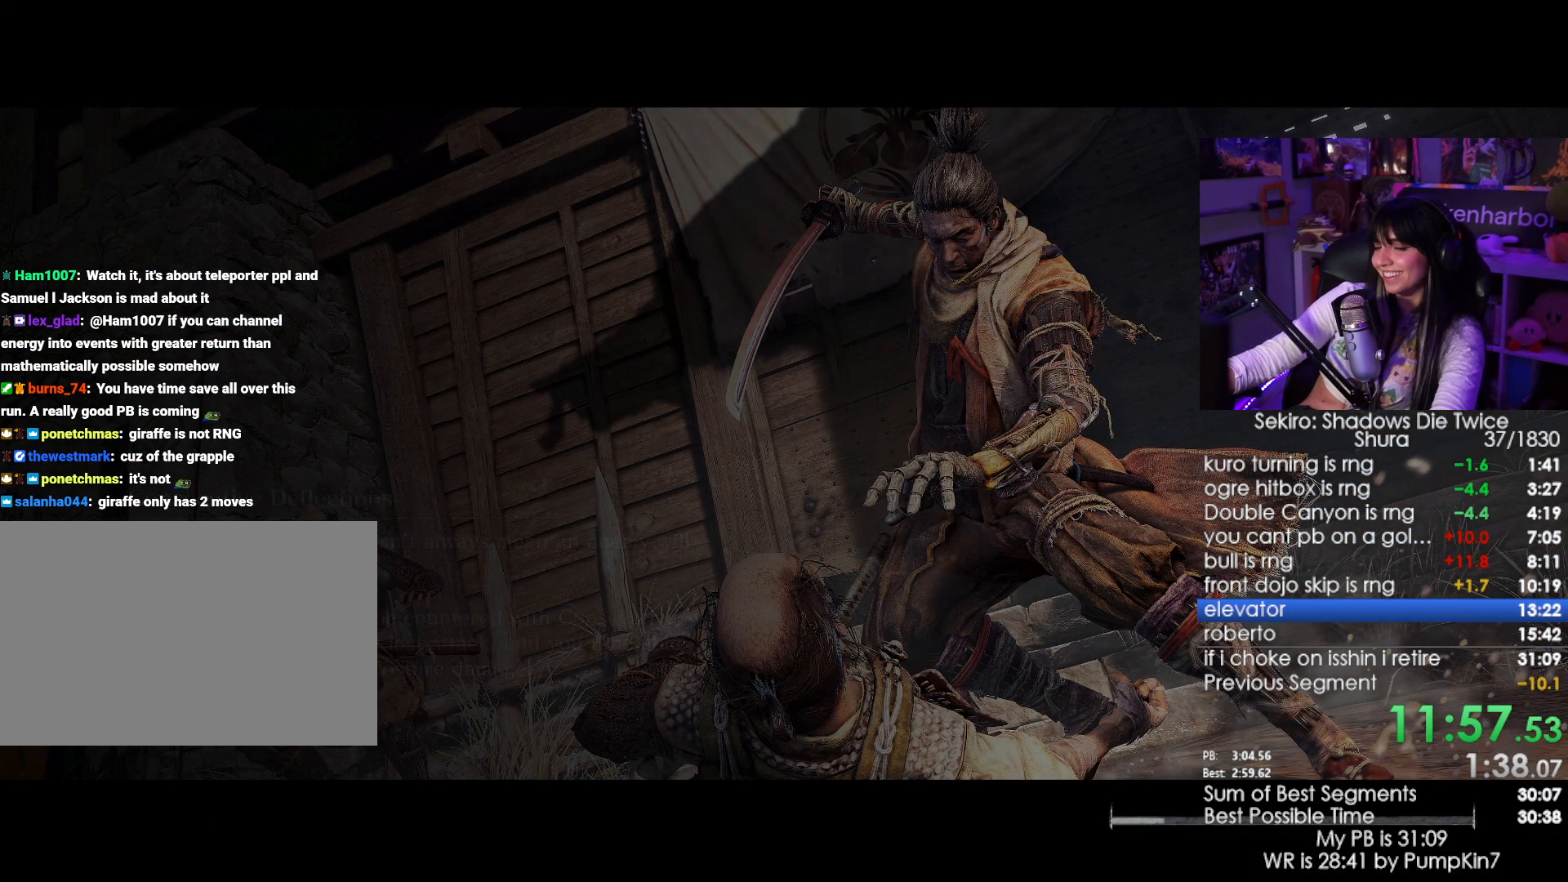
Gameplay with keyboard and mouse; each line is a JSON object with the keys and mouse buttons held at the frame after it. "events" lists presses ("down") and releases ("up") of "1", "2", "3", "4", "5", "a", "alt", "c", "caps_lock", "ctrl", "d", "e", "f", "g", "q", "r", "s", "shift", "space", "t", "tab", "v", "w", "x", "z", "mouse_left", "mouse_wheel" and "mouse_right" between this image and that frame as [ms after this image, input, new state], when the widget could be followed in between. "mouse_left", "mouse_wheel", "mouse_right" = the "left", "wheel", "right" buttons of the "mouse" list. No other keys are recorded. "wheel" means that the mouse wheel is clicked or scrolled. Not read: mouse_move.
{"keys": [], "mouse": [], "events": [[16, "e", "up"]]}
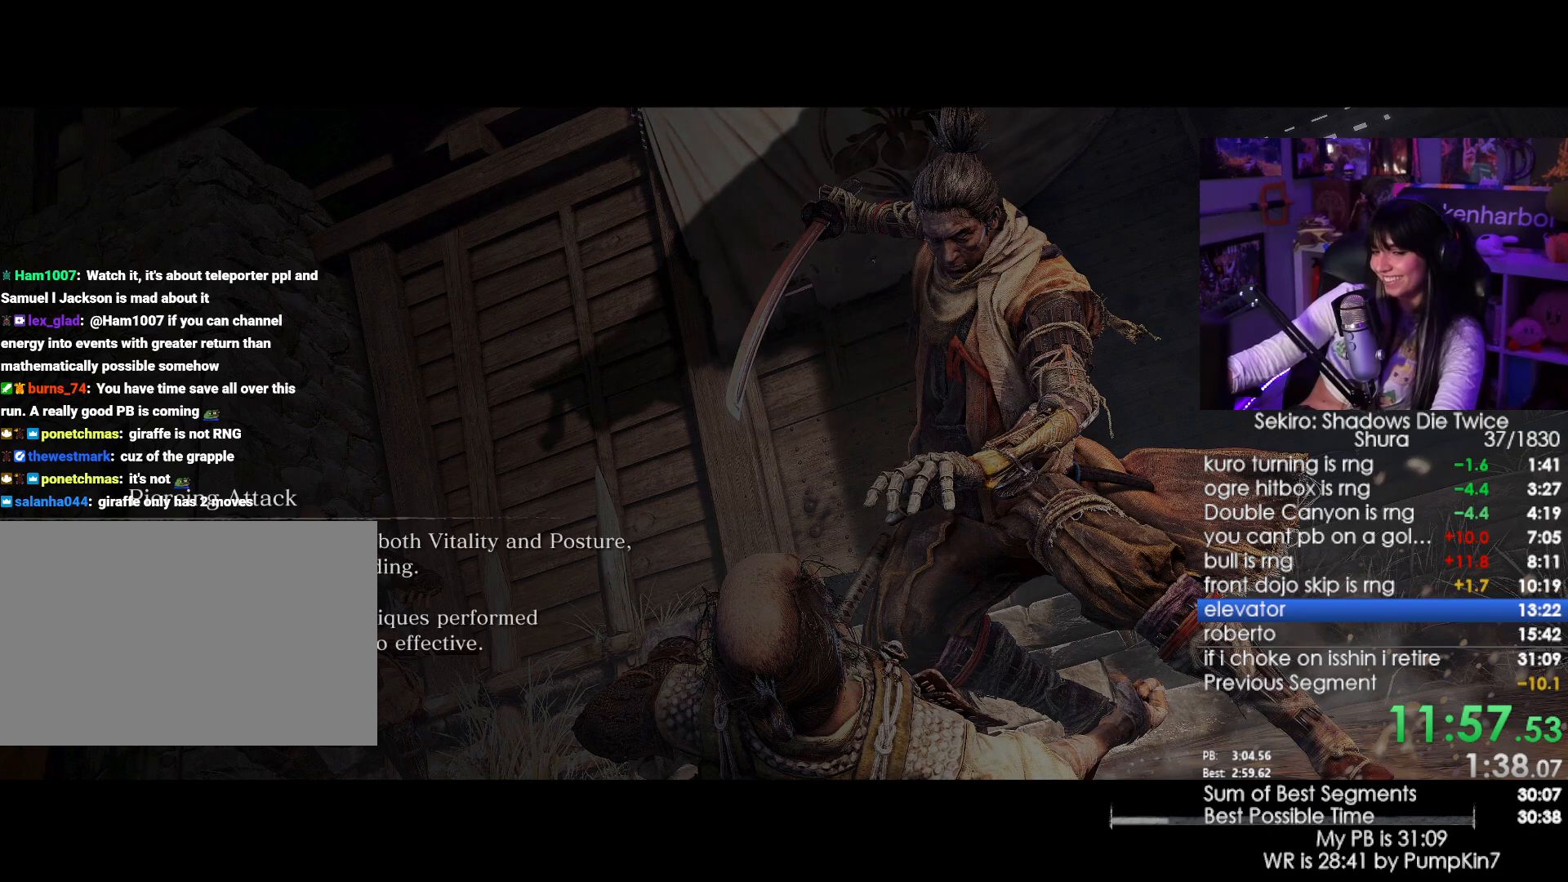
{"keys": [], "mouse": [], "events": [[350, "e", "down"], [450, "e", "up"]]}
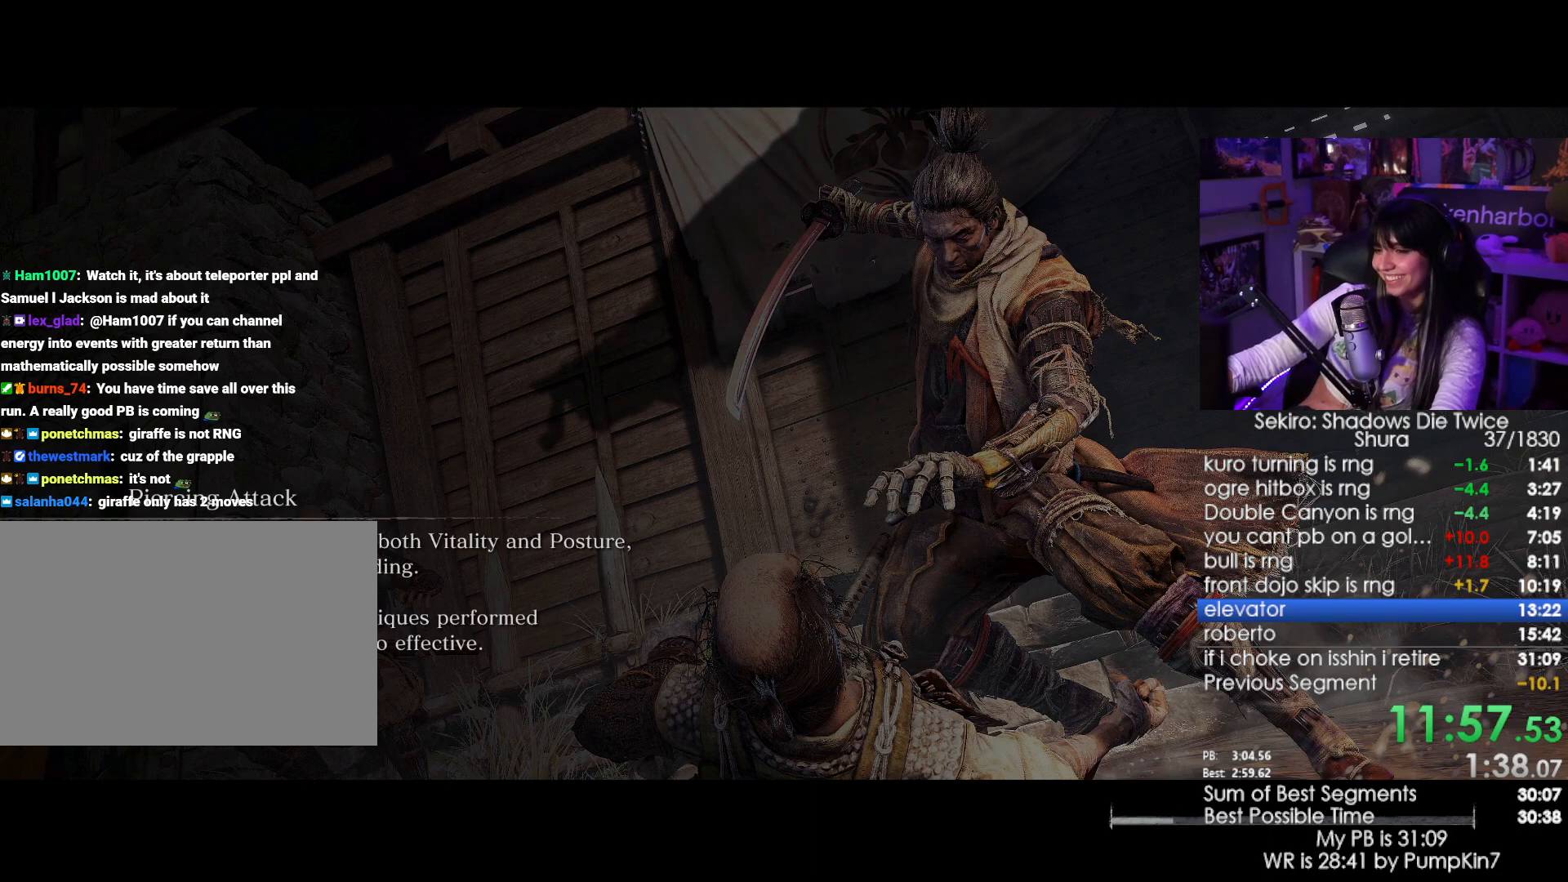
{"keys": [], "mouse": [], "events": [[83, "e", "down"], [133, "e", "up"], [283, "e", "down"], [316, "e", "up"], [416, "e", "down"], [466, "e", "up"]]}
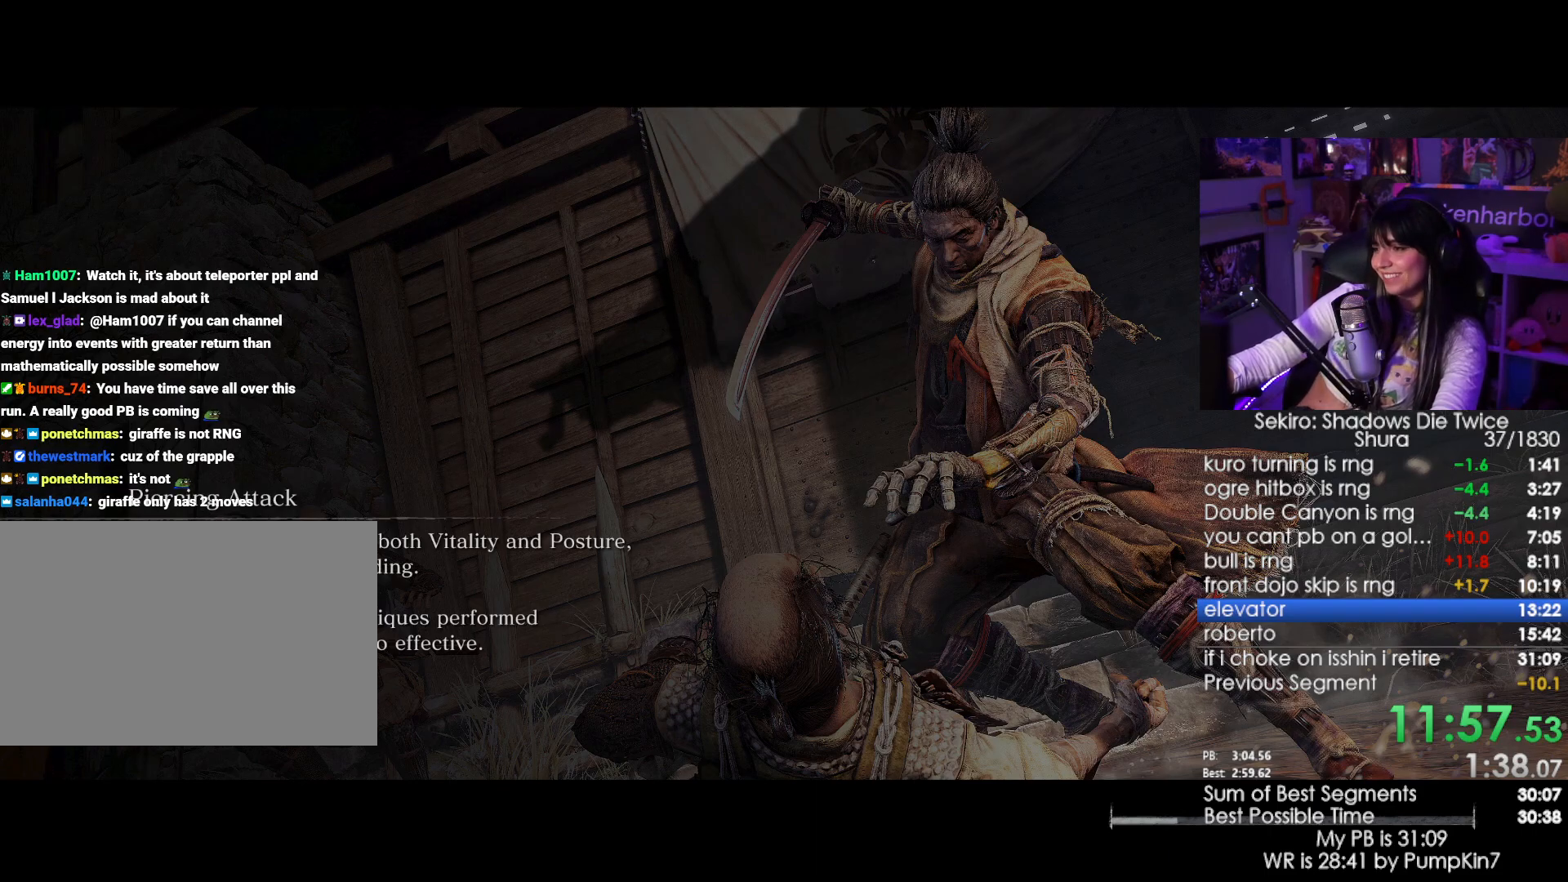
{"keys": [], "mouse": [], "events": []}
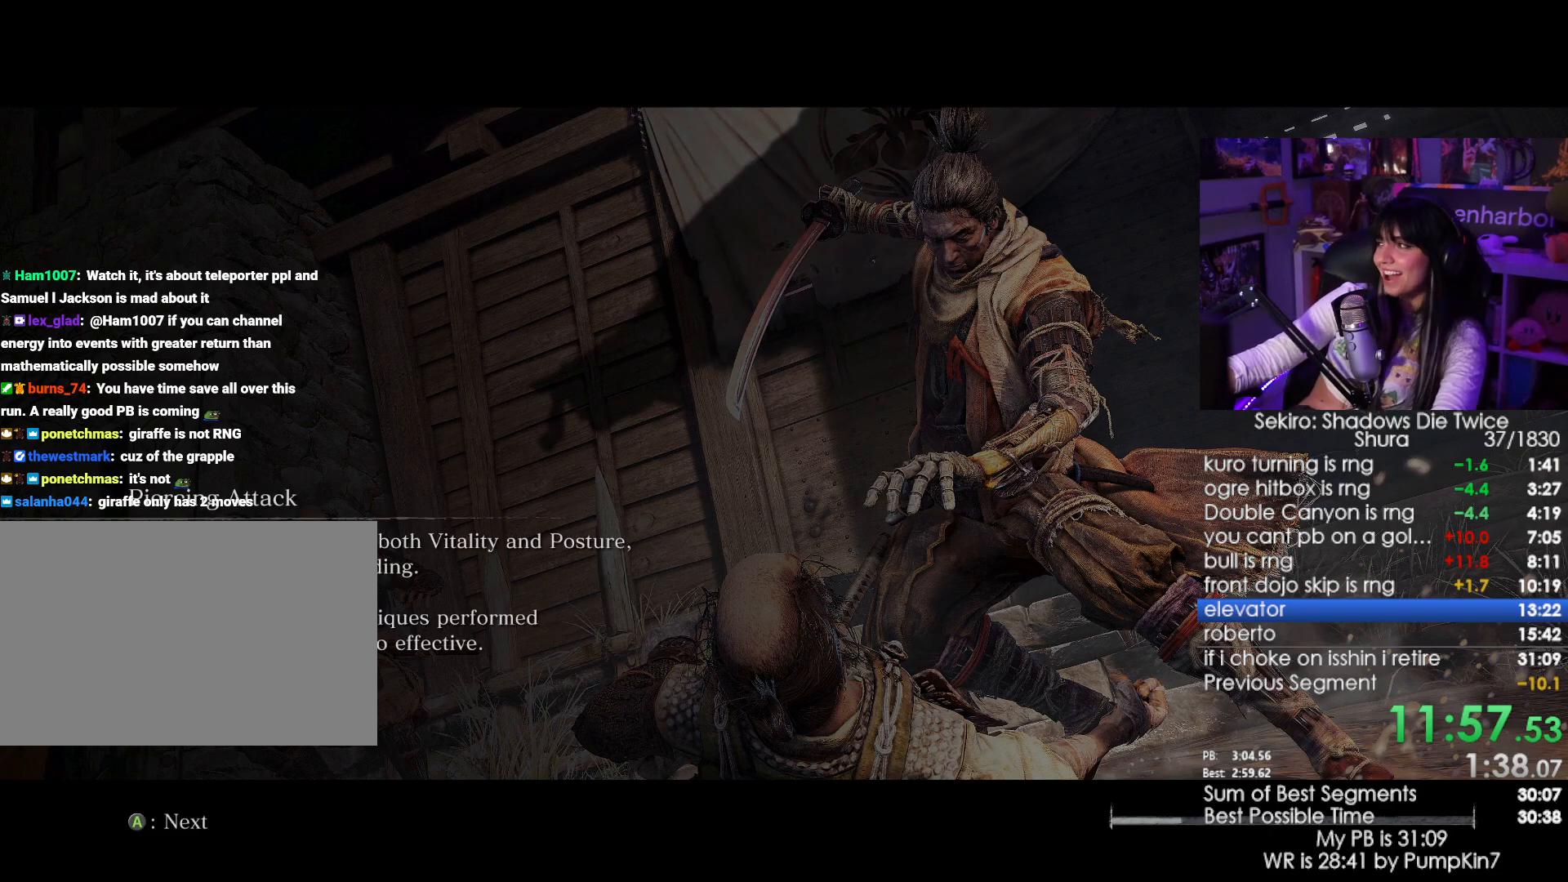
{"keys": [], "mouse": [], "events": []}
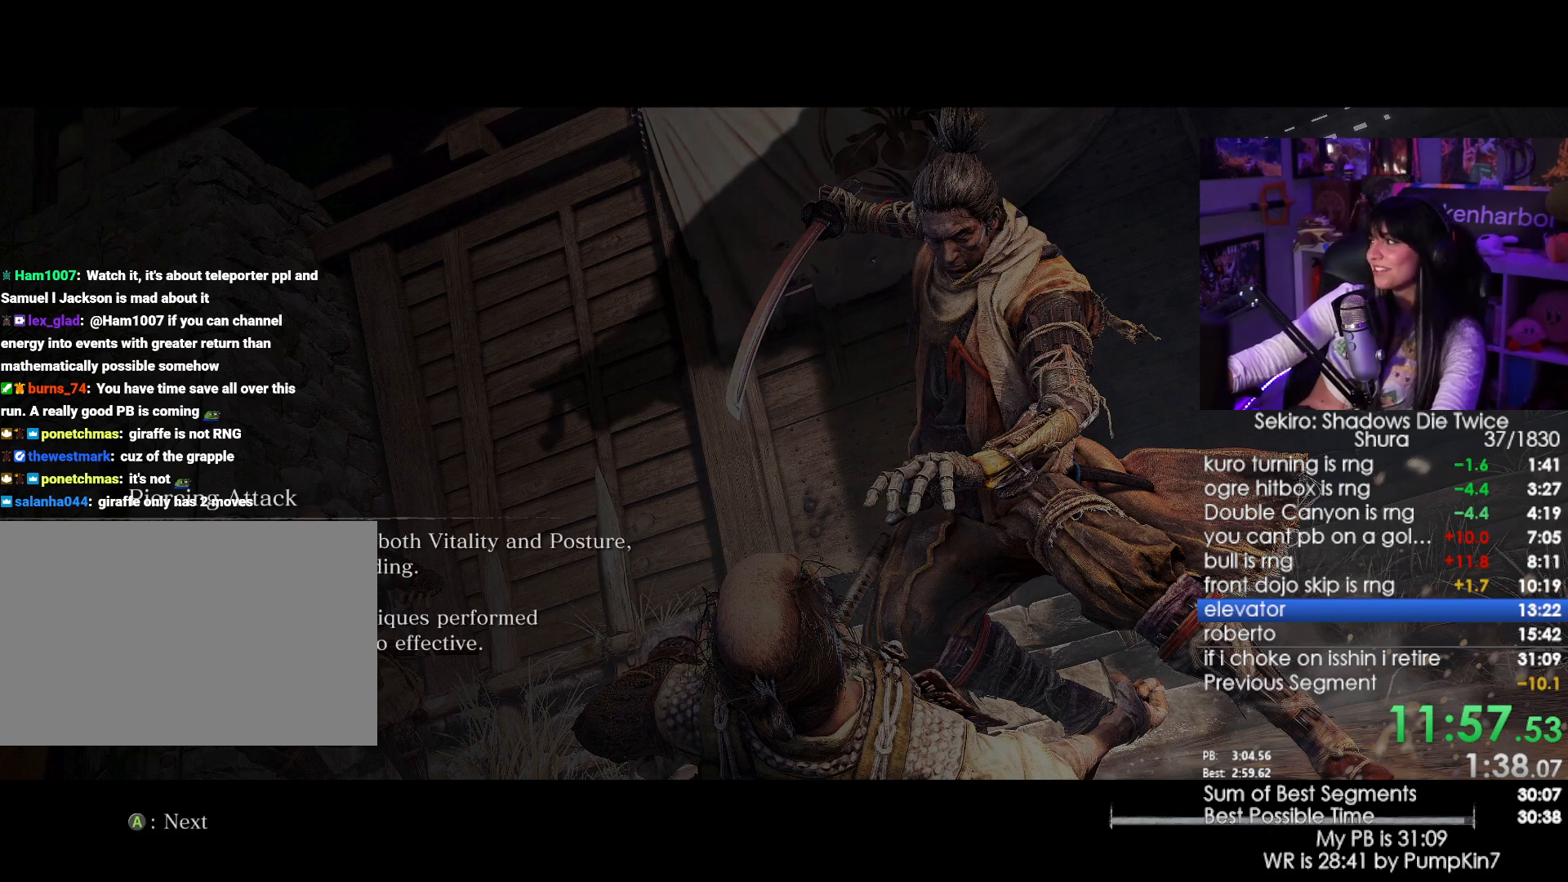
{"keys": [], "mouse": [], "events": []}
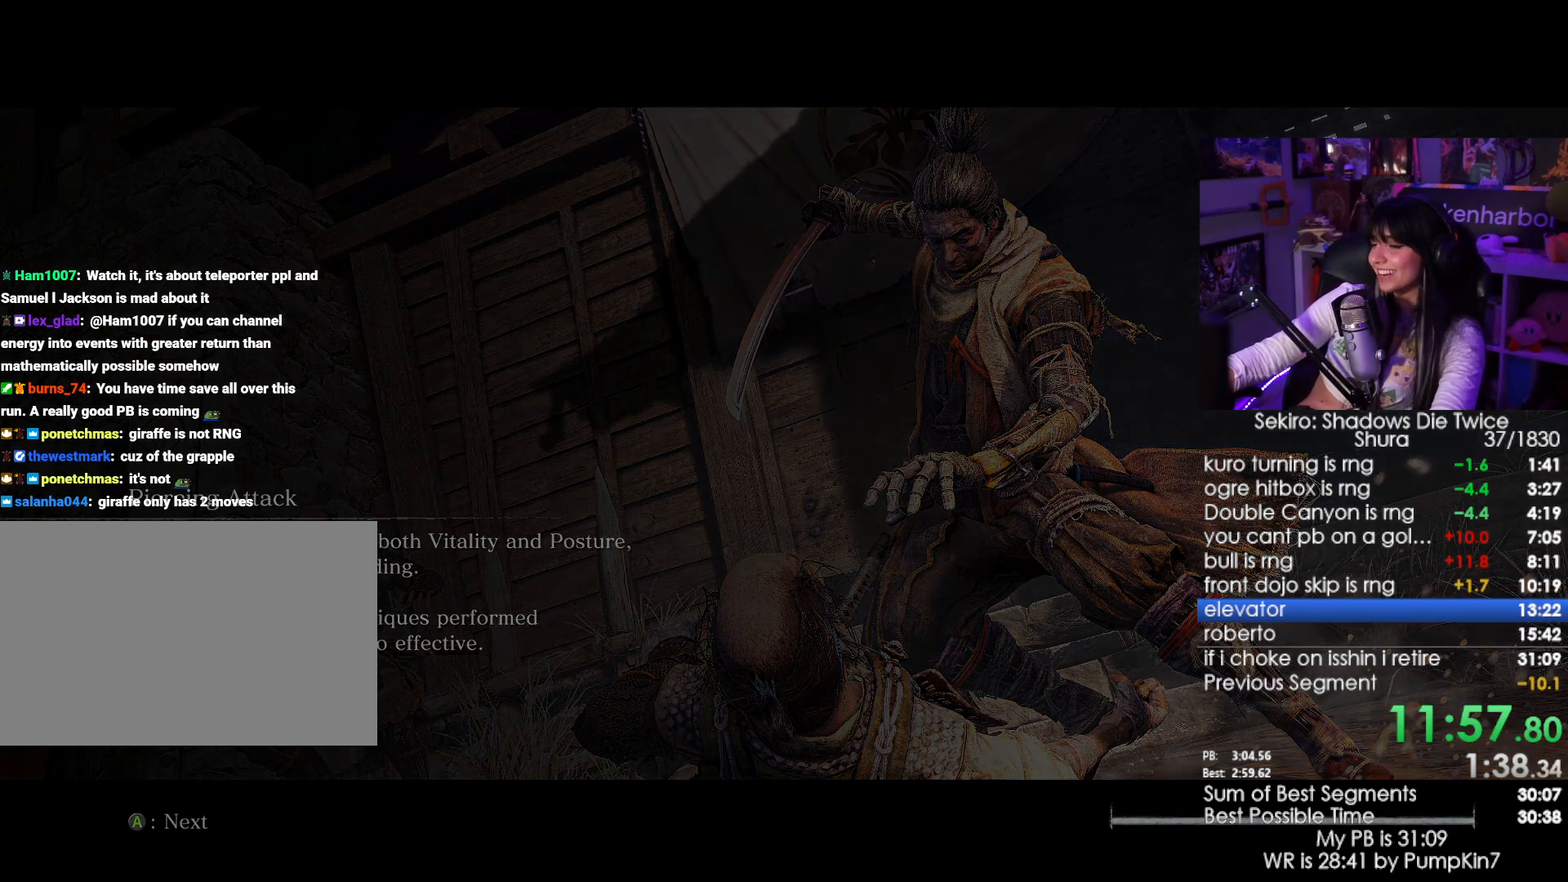
{"keys": ["shift", "w"], "mouse": [], "events": [[316, "shift", "down"], [333, "w", "down"]]}
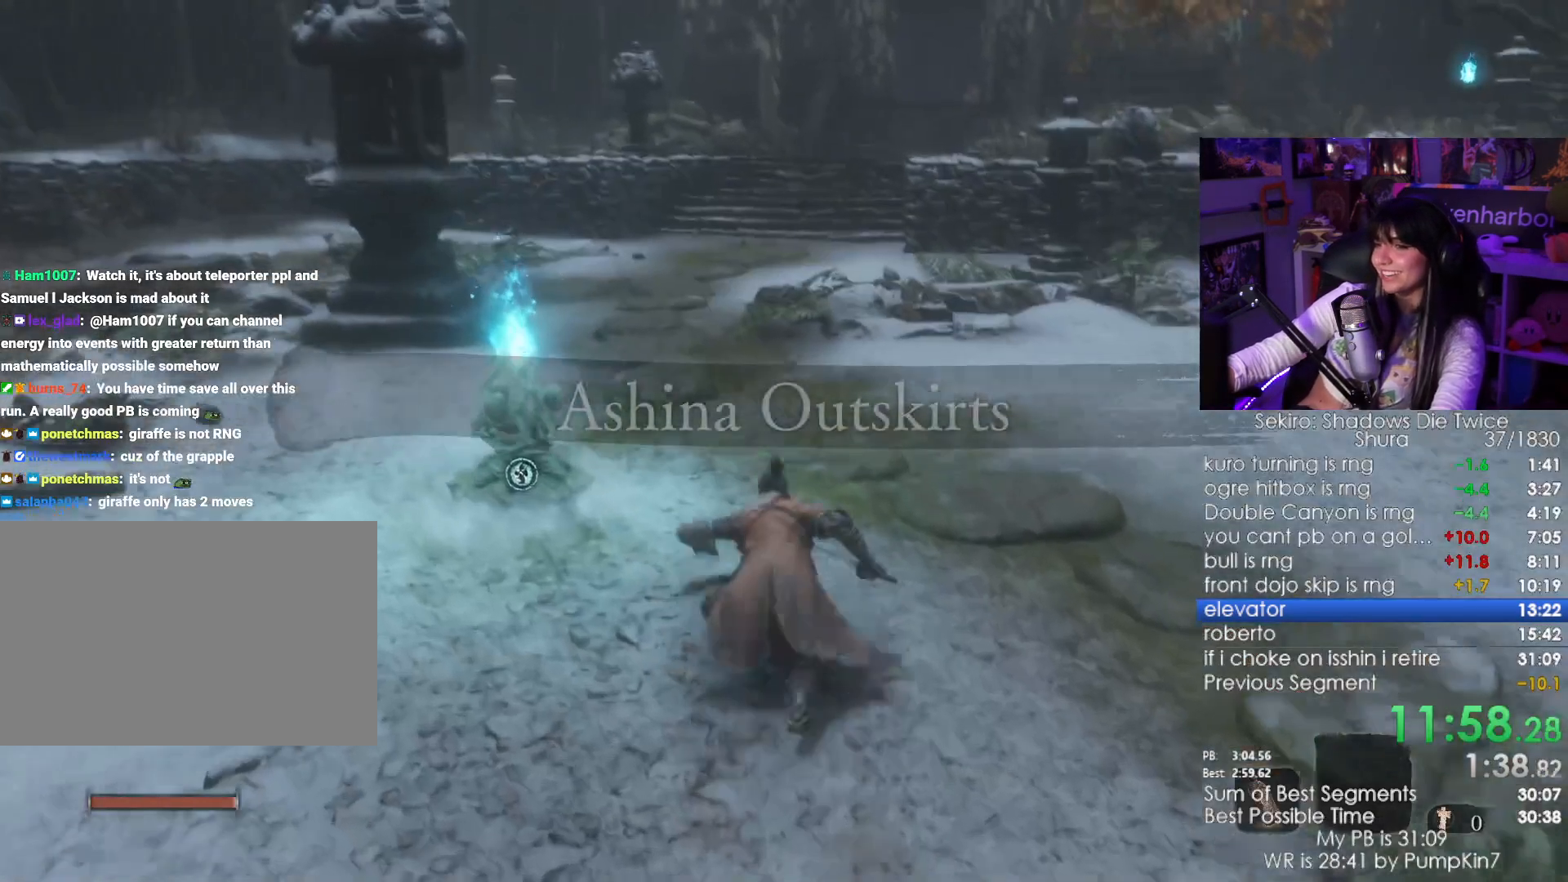
{"keys": ["shift", "w"], "mouse": [], "events": []}
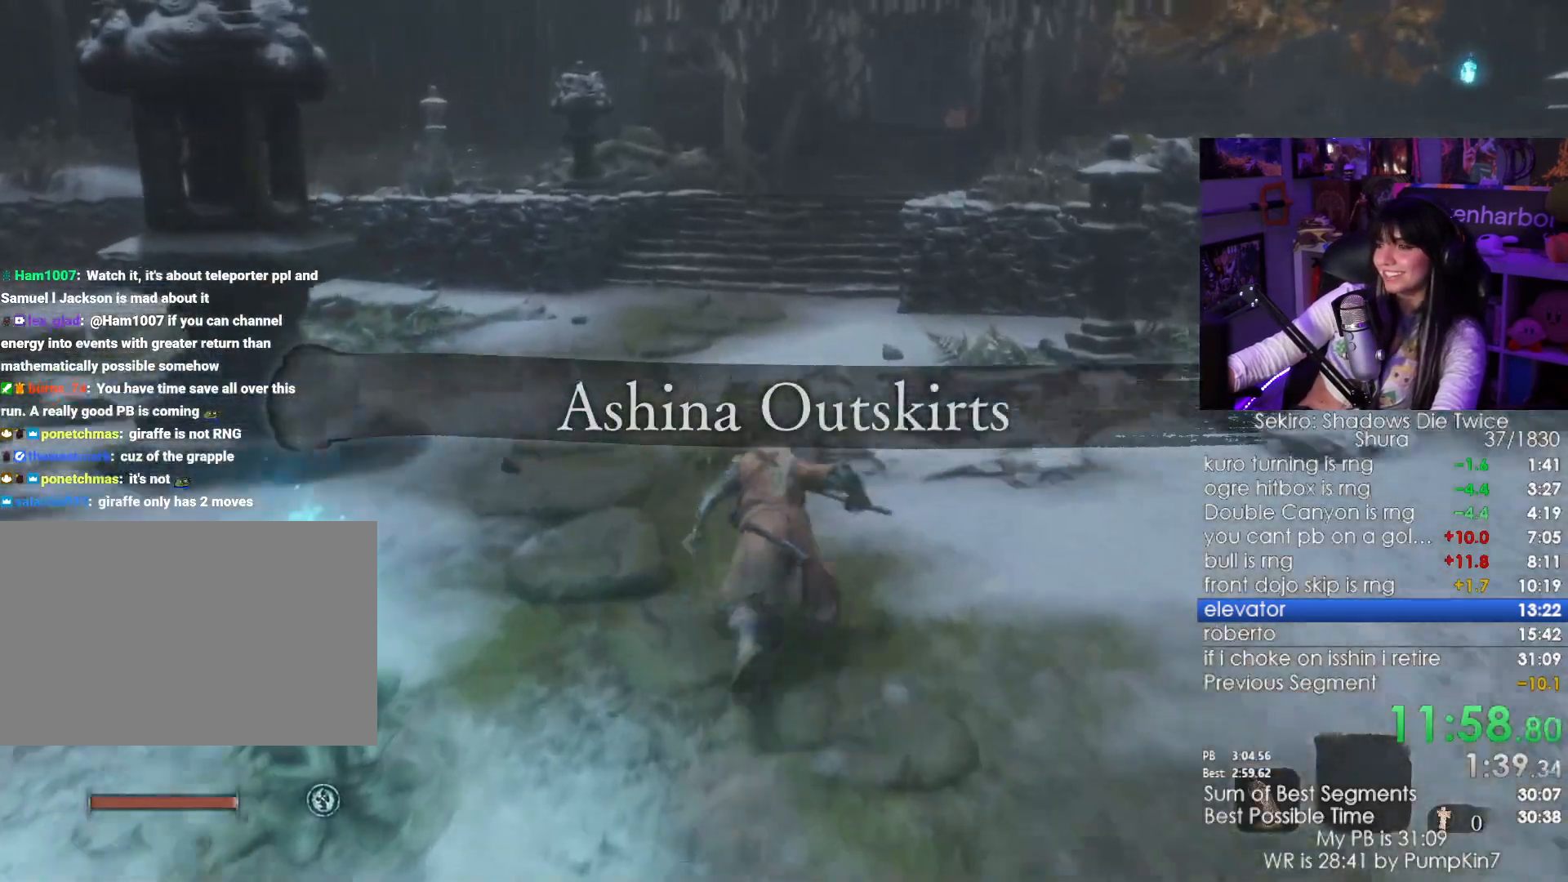
{"keys": ["shift", "w"], "mouse": []}
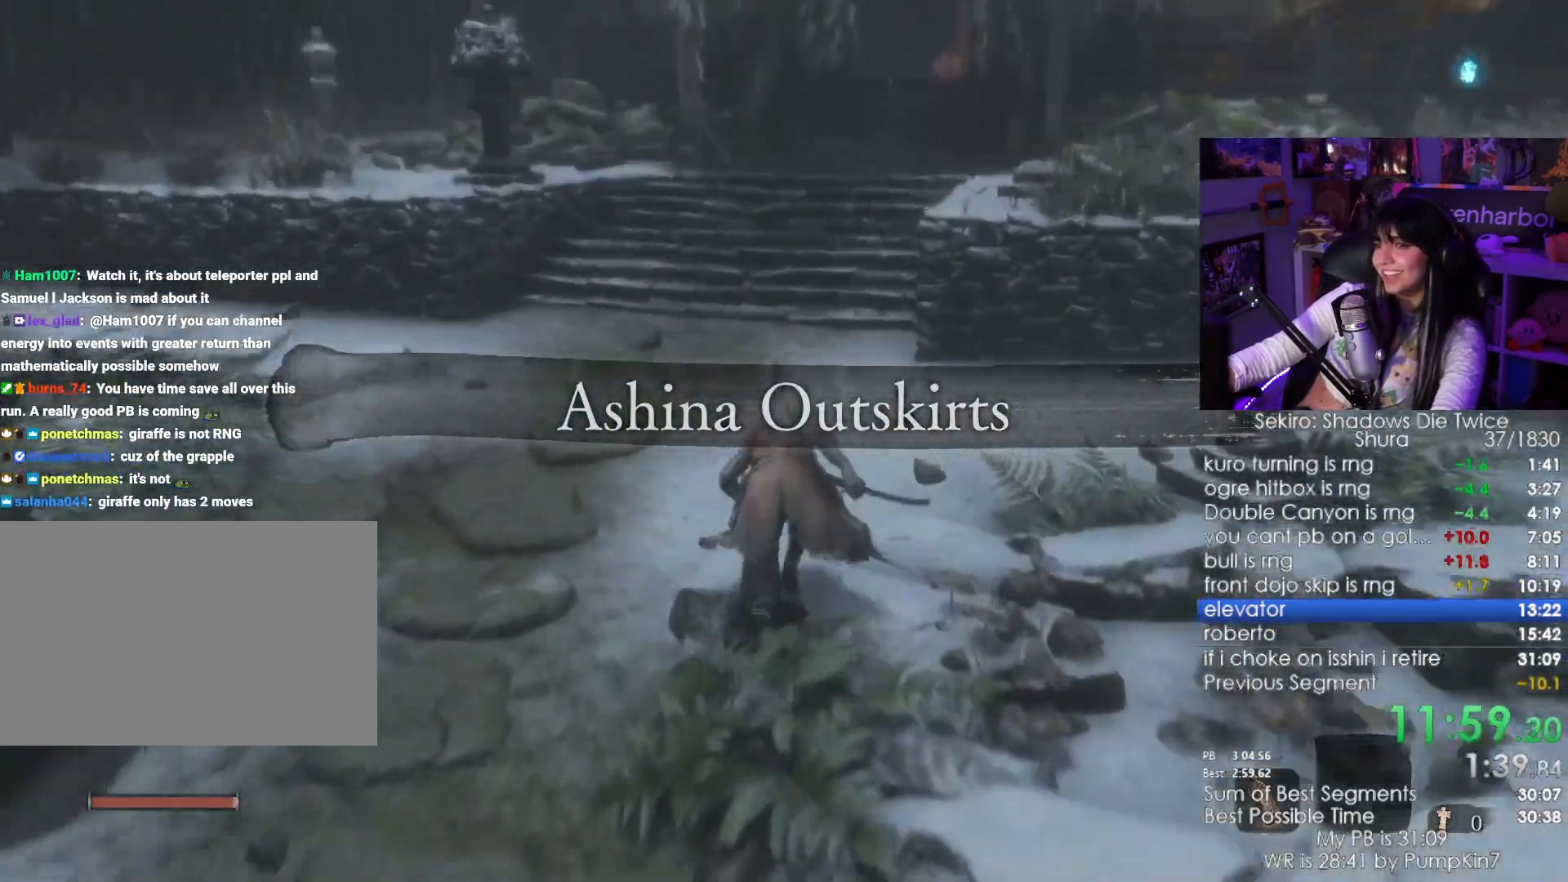
{"keys": ["shift", "w"], "mouse": [], "events": []}
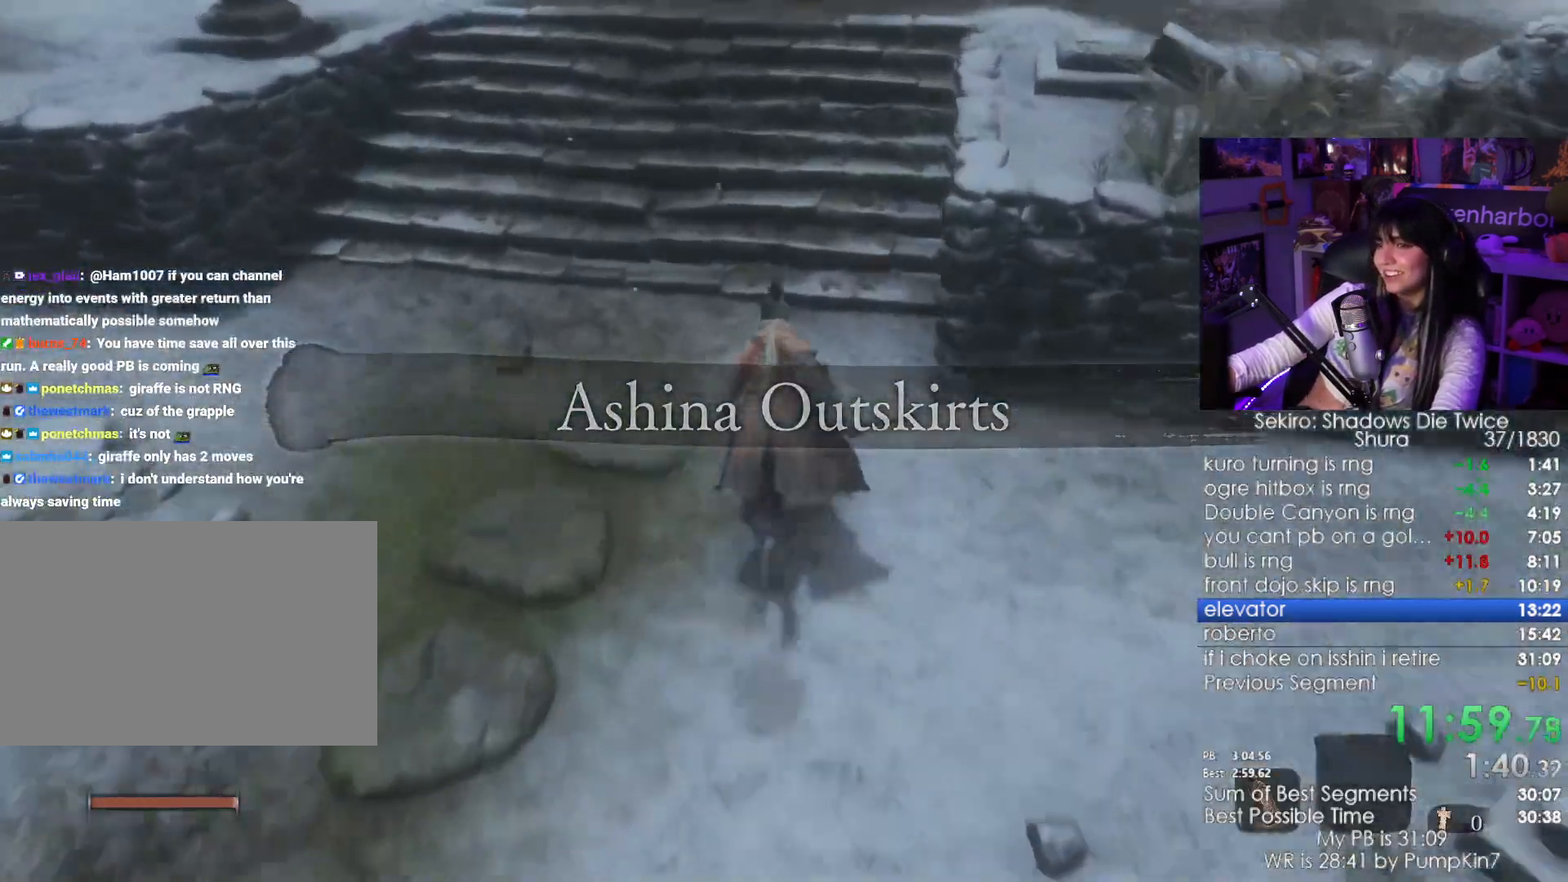
{"keys": ["e", "shift", "w"], "mouse": [], "events": [[33, "space", "down"], [166, "space", "up"], [500, "e", "down"]]}
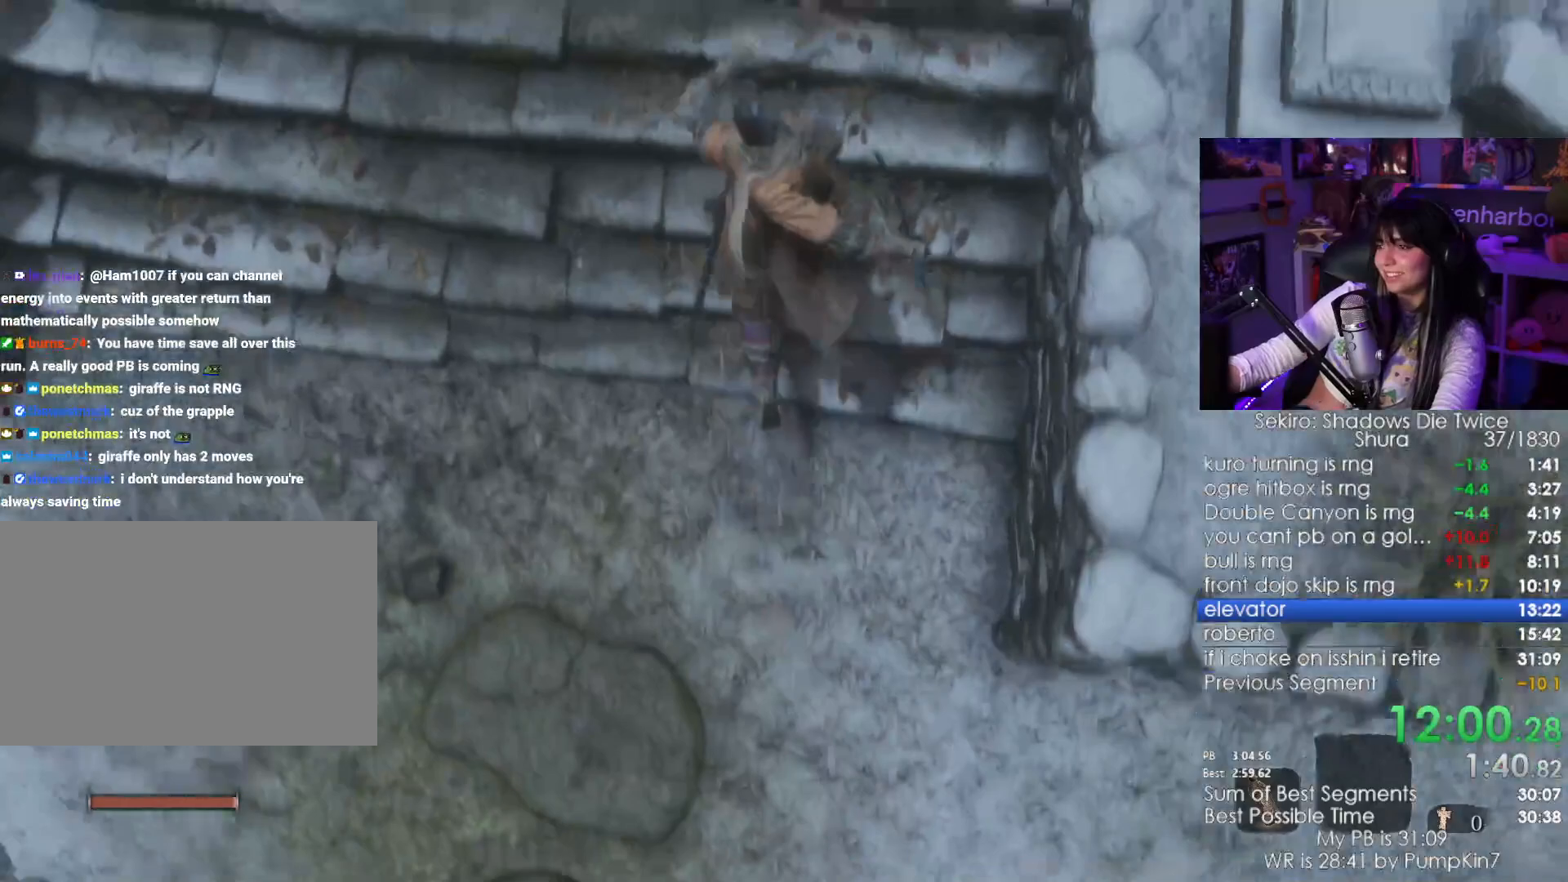
{"keys": ["shift", "w"], "mouse": [], "events": [[50, "e", "up"], [133, "e", "down"], [183, "e", "up"], [283, "e", "down"], [350, "e", "up"]]}
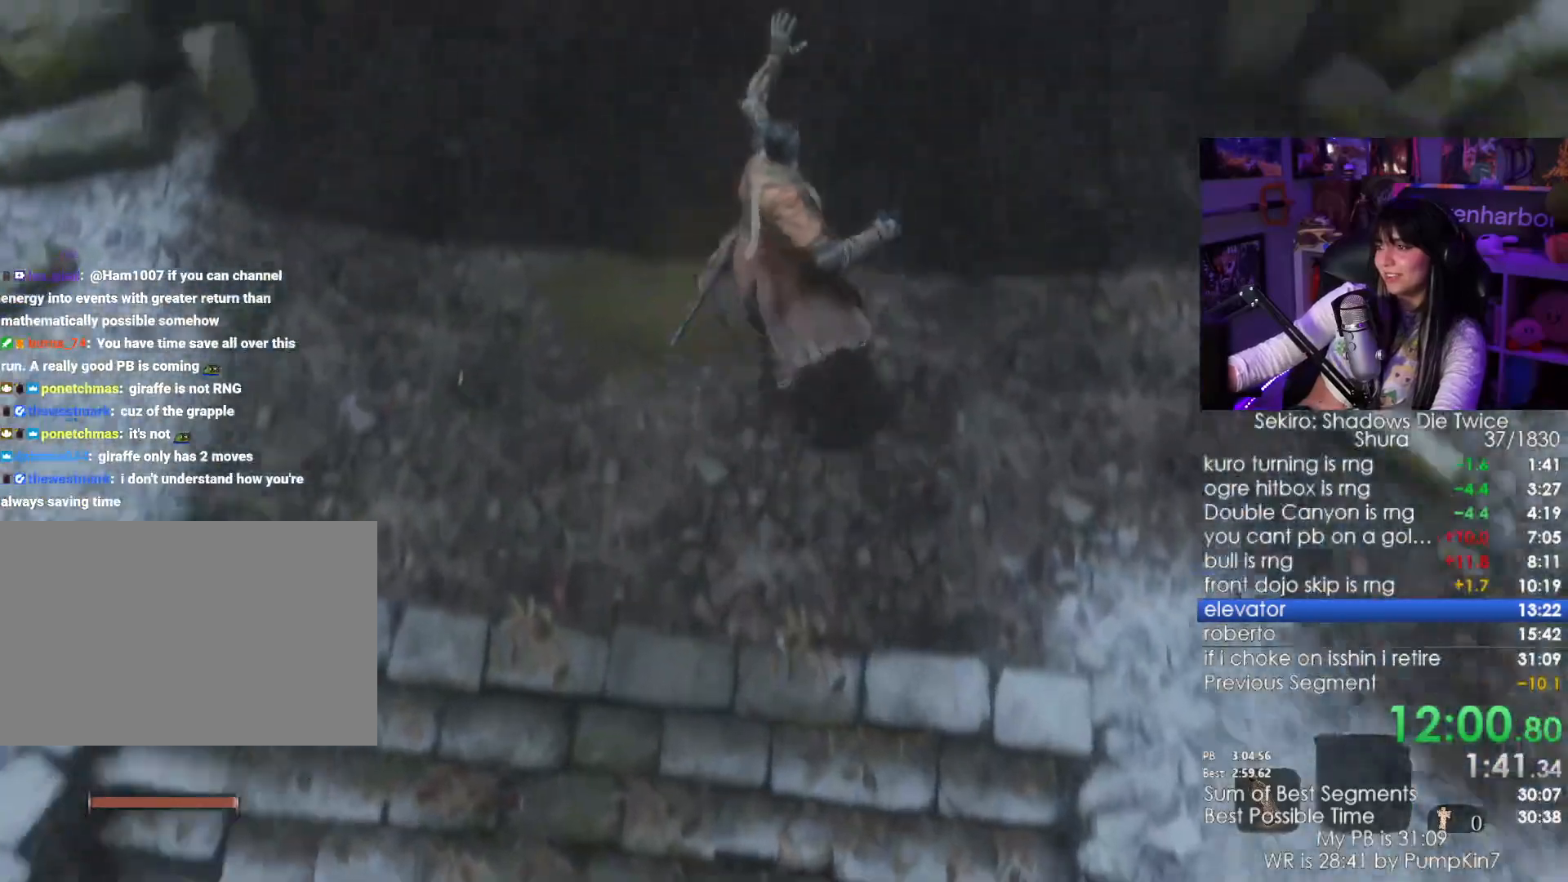
{"keys": ["shift", "w"], "mouse": [], "events": []}
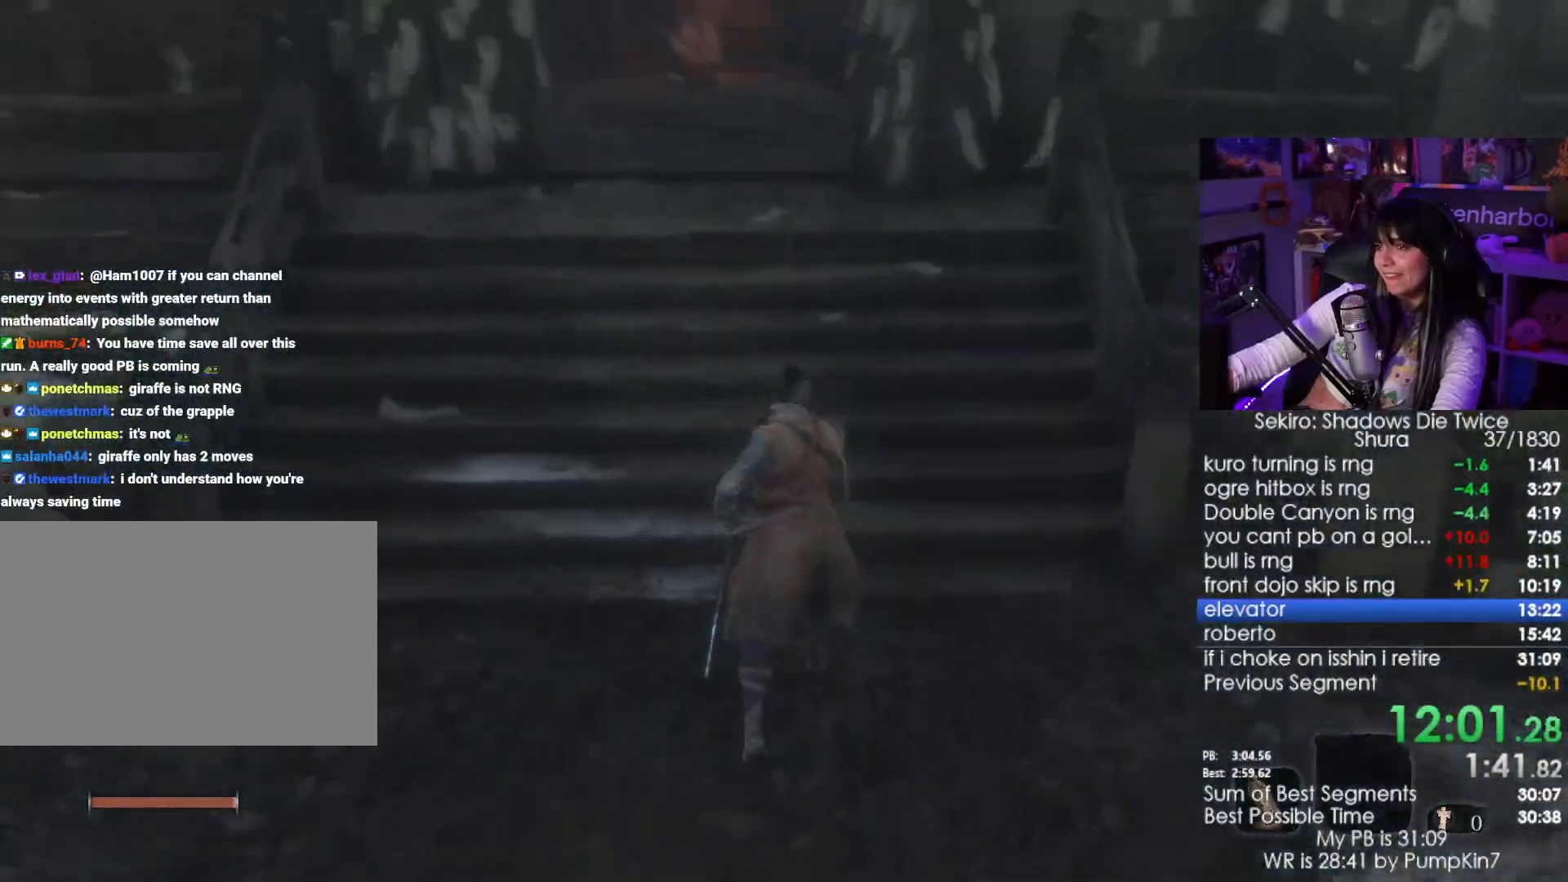
{"keys": ["shift", "w"], "mouse": [], "events": []}
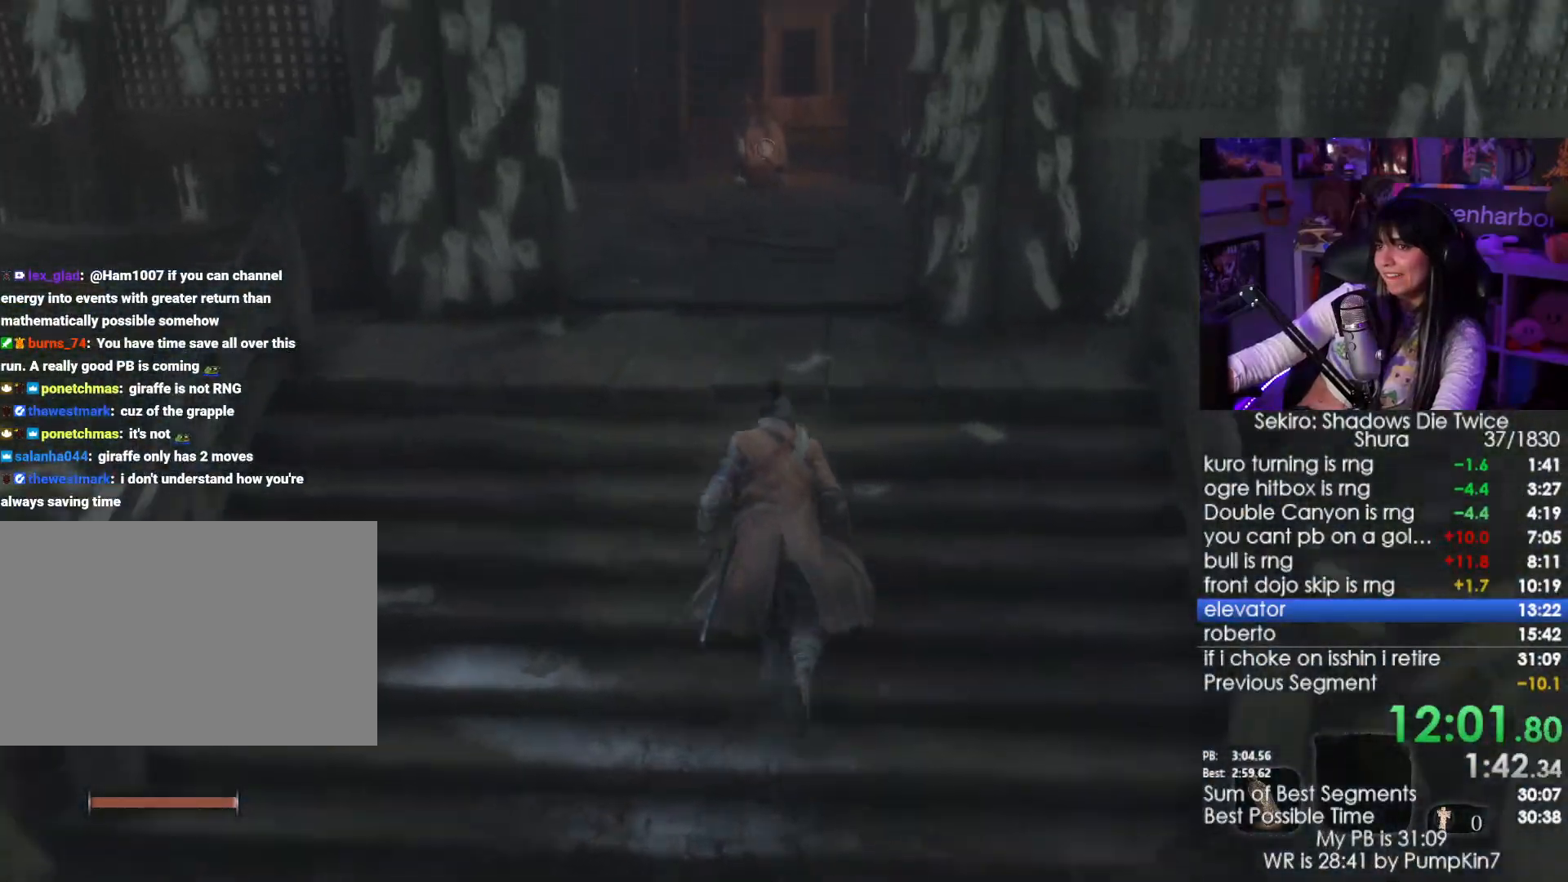
{"keys": ["shift", "w"], "mouse": [], "events": []}
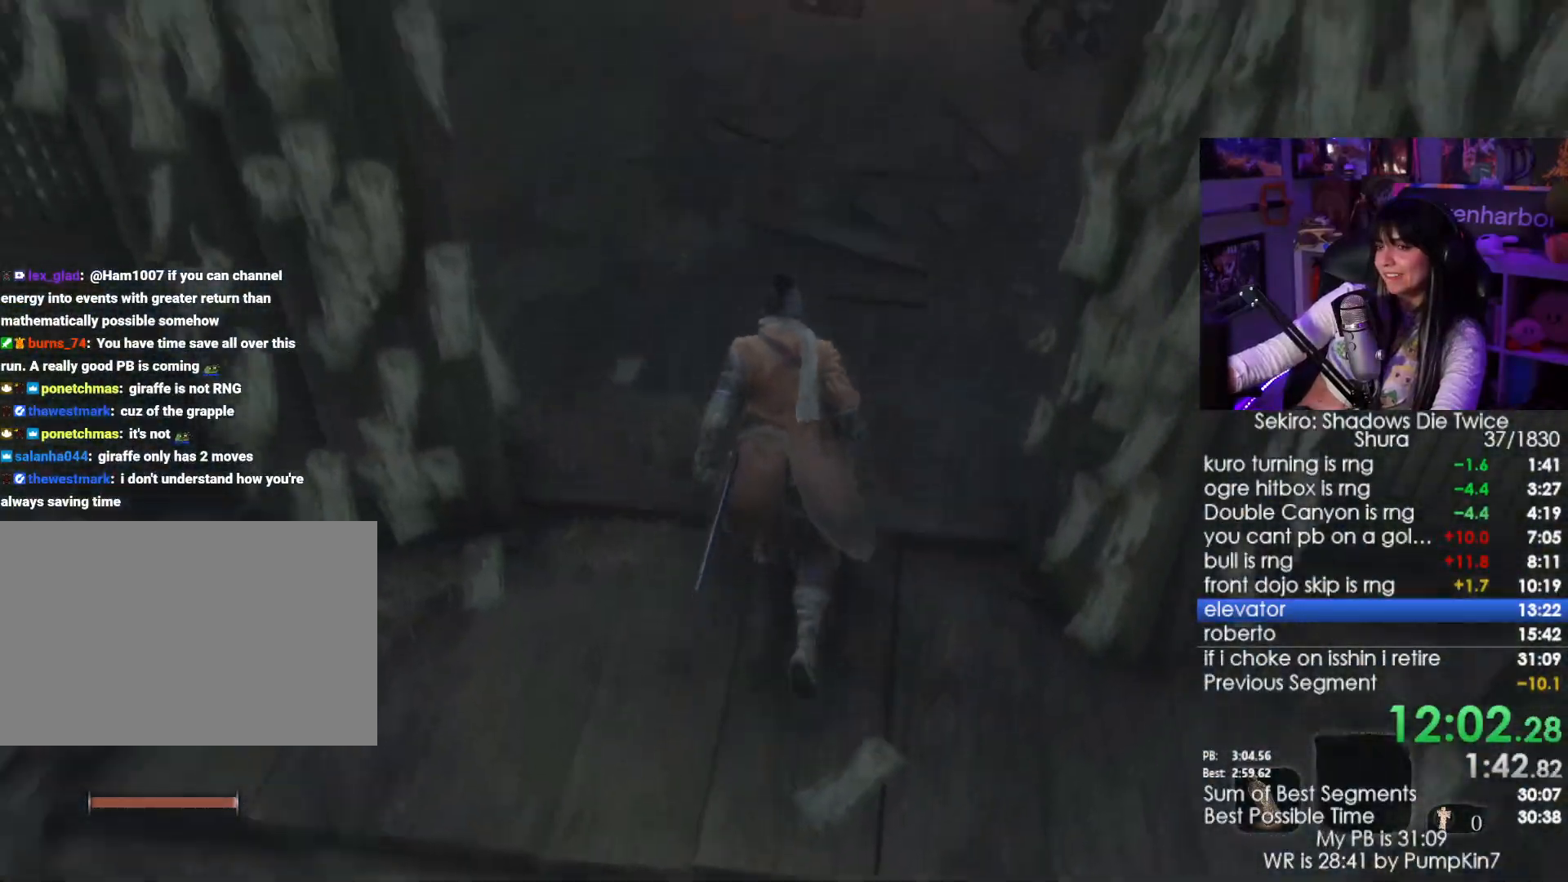
{"keys": ["shift", "w"], "mouse": [], "events": []}
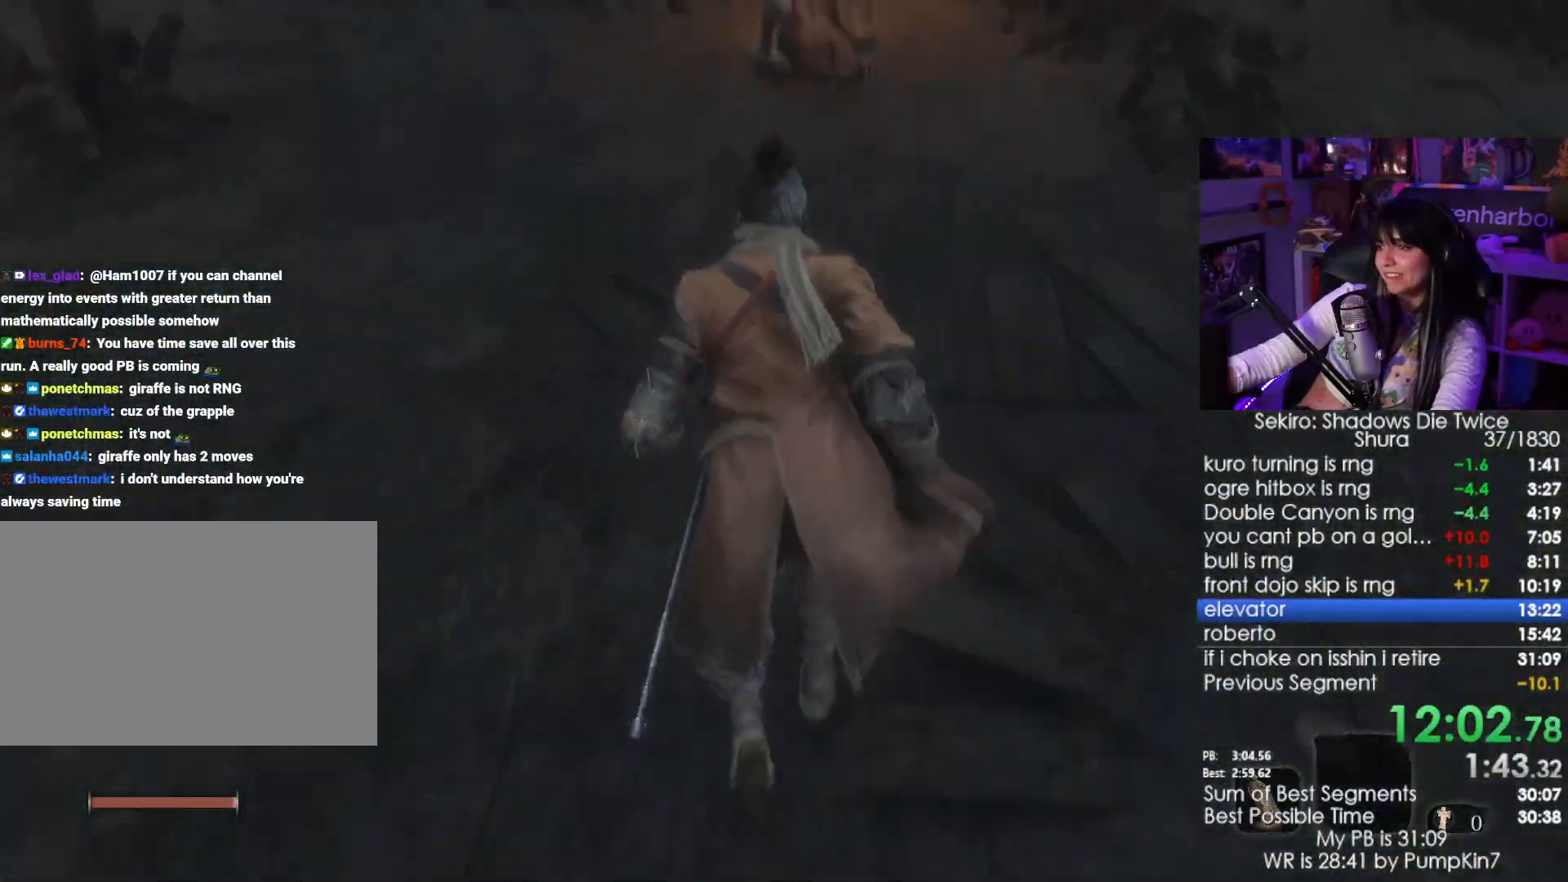
{"keys": ["shift", "w"], "mouse": [], "events": []}
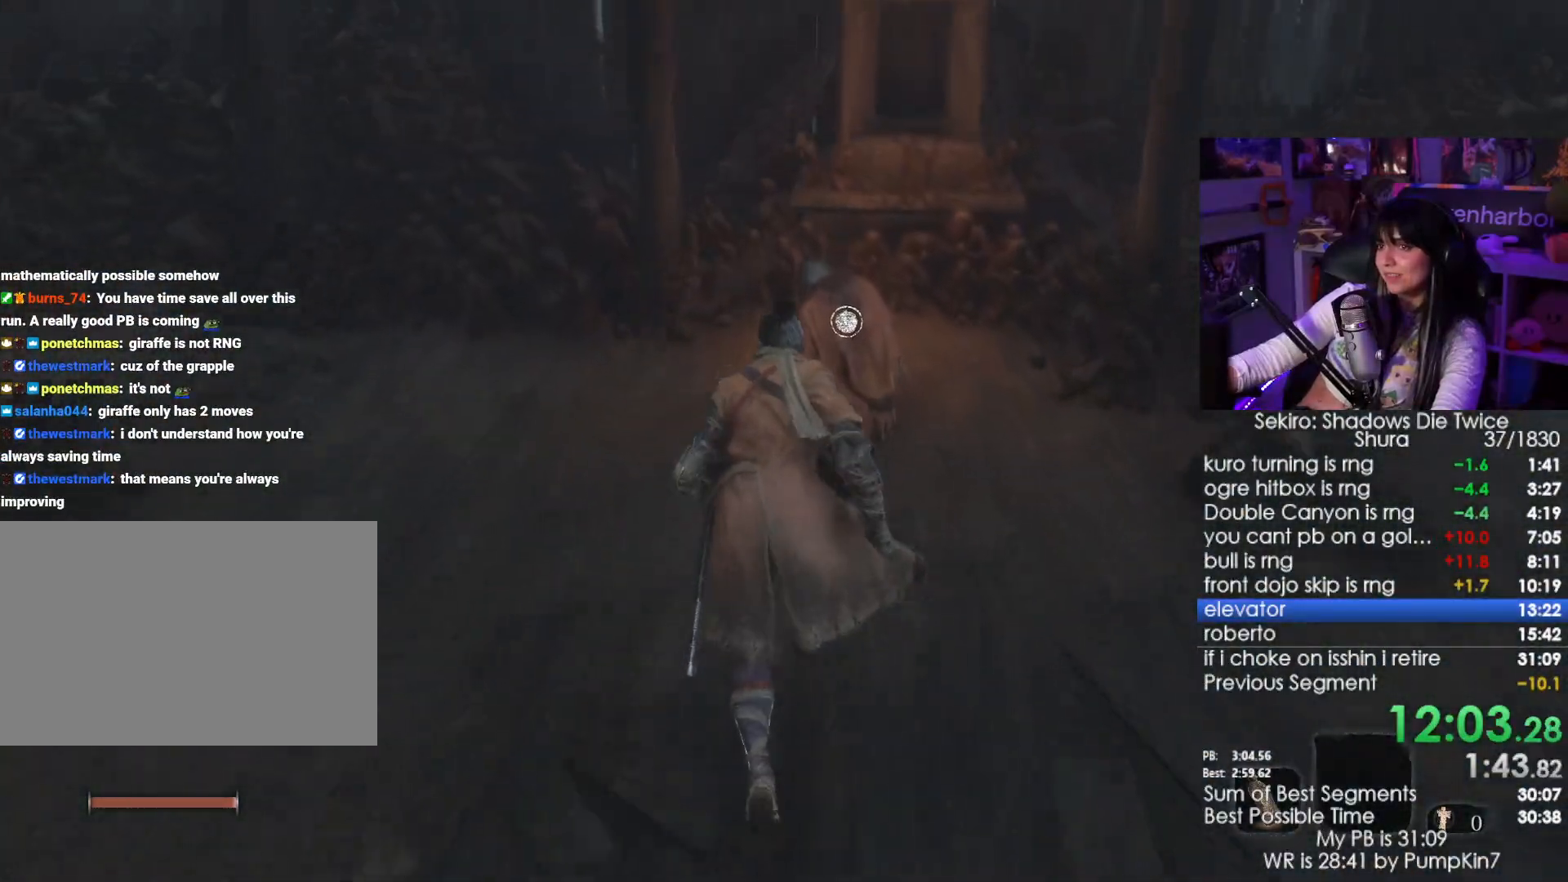
{"keys": ["e"], "mouse": [], "events": [[133, "e", "down"], [183, "shift", "up"], [233, "w", "up"], [366, "e", "up"], [466, "e", "down"]]}
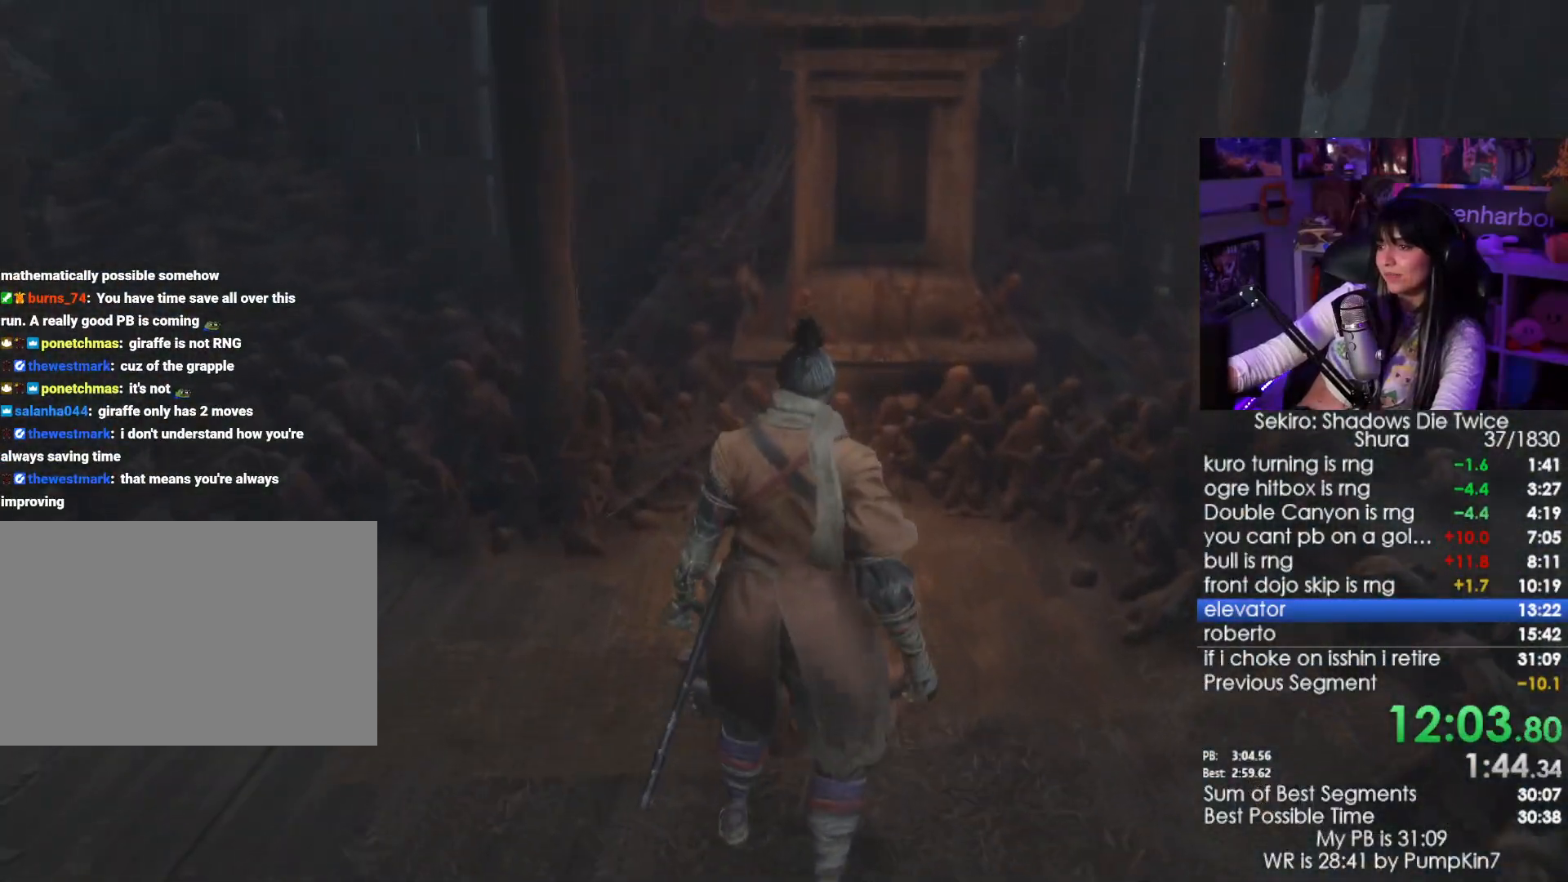
{"keys": [], "mouse": [], "events": [[16, "e", "up"], [100, "tab", "down"], [150, "tab", "up"], [250, "tab", "down"], [300, "tab", "up"], [383, "tab", "down"], [433, "tab", "up"]]}
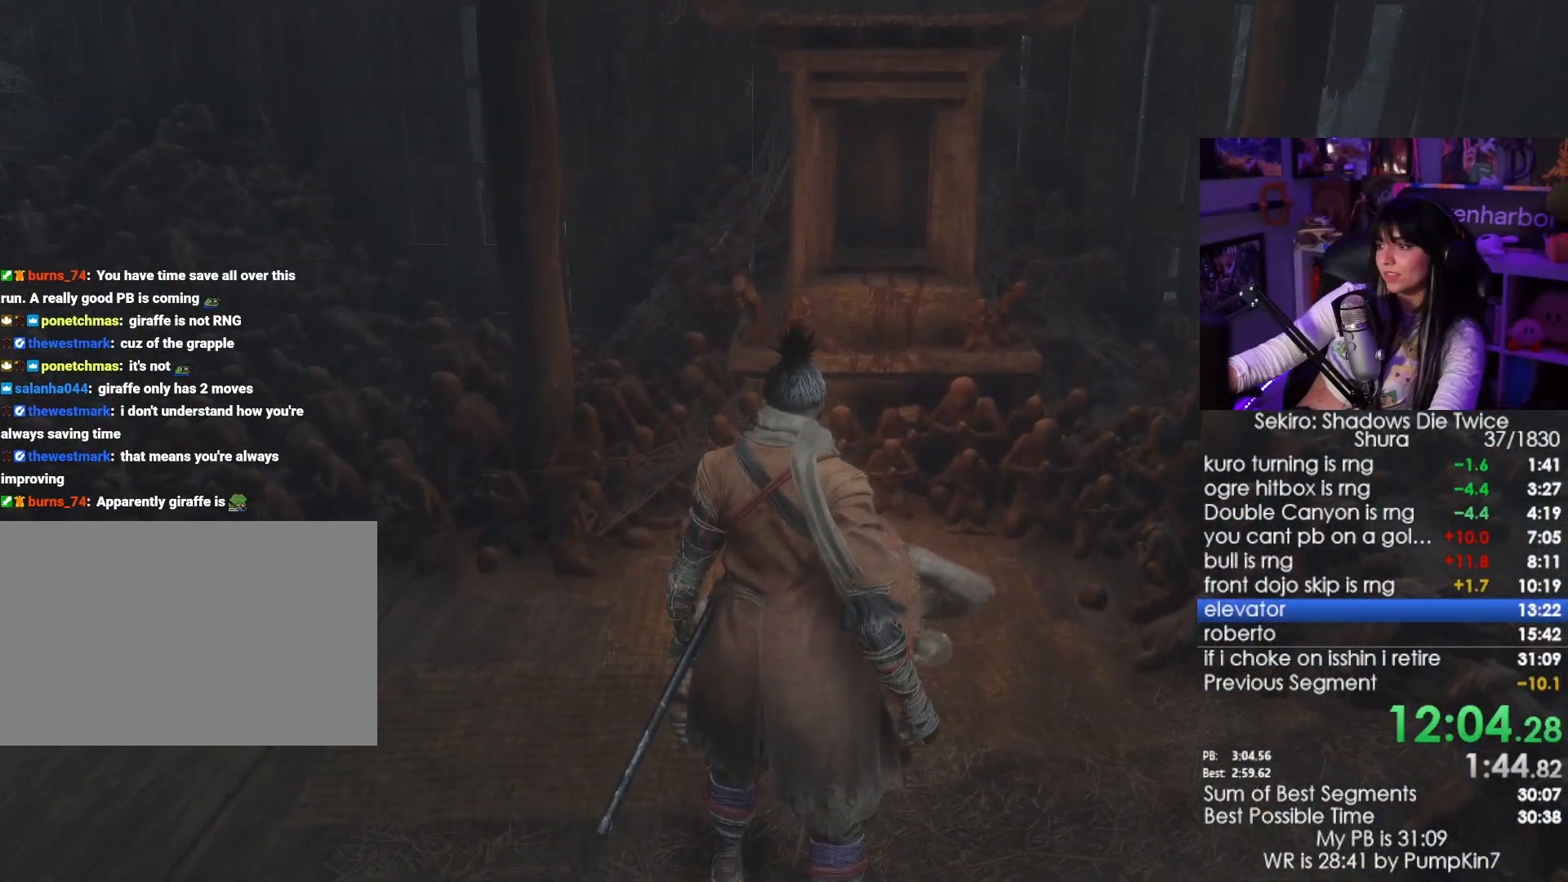
{"keys": [], "mouse": [], "events": [[116, "tab", "down"], [166, "tab", "up"], [216, "tab", "down"], [316, "tab", "up"], [350, "tab", "down"], [450, "tab", "up"]]}
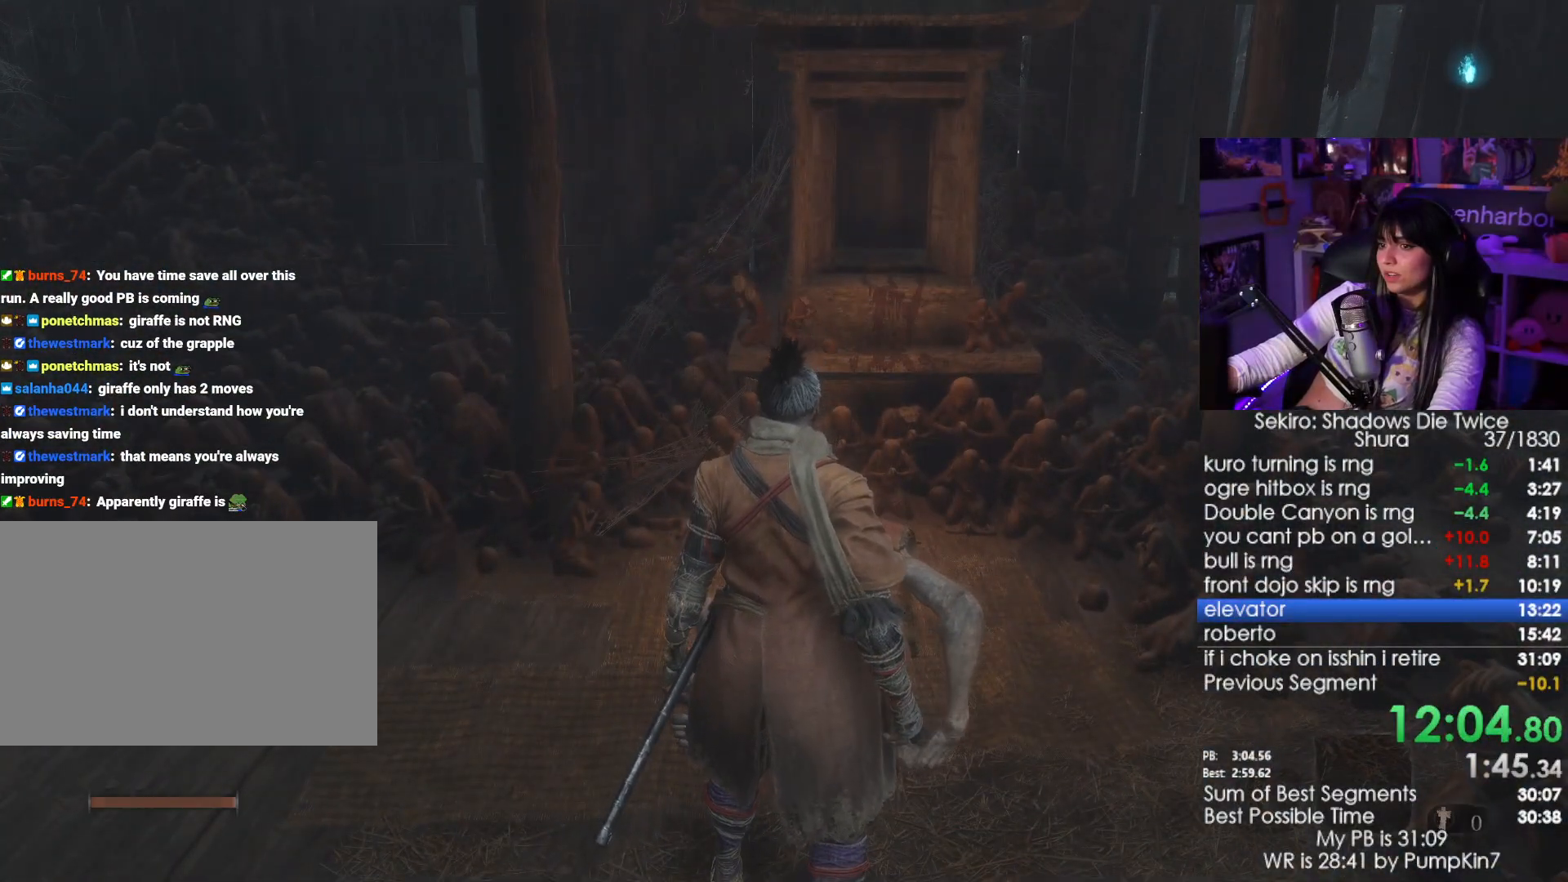
{"keys": [], "mouse": [], "events": [[50, "e", "down"], [183, "e", "up"], [233, "e", "down"], [283, "e", "up"], [333, "e", "down"], [416, "e", "up"]]}